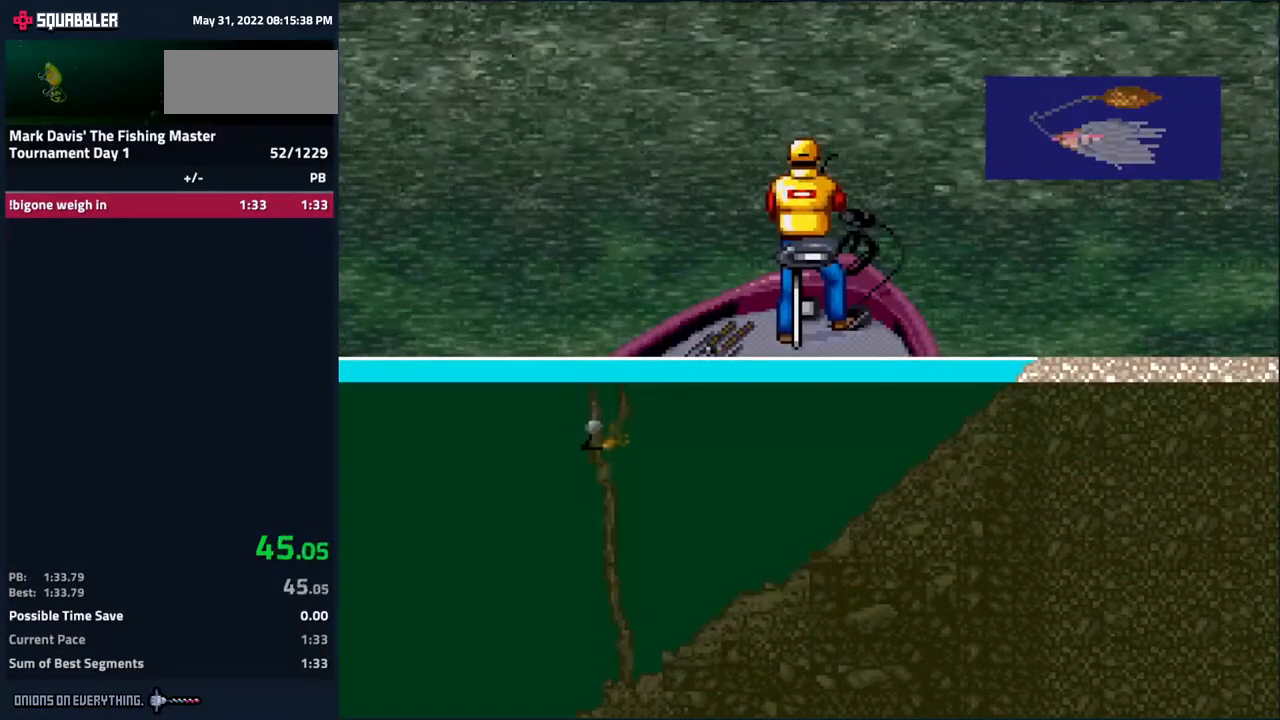
Gameplay with a controller (Nintendo layout); each line is a JSON object with the inputs held at the frame after it. "events" lists button and stick changes between this image and that frame as [ms after this image, input, new state], when the widget could be followed in between. Not read: L3 R3.
{"buttons": [], "events": []}
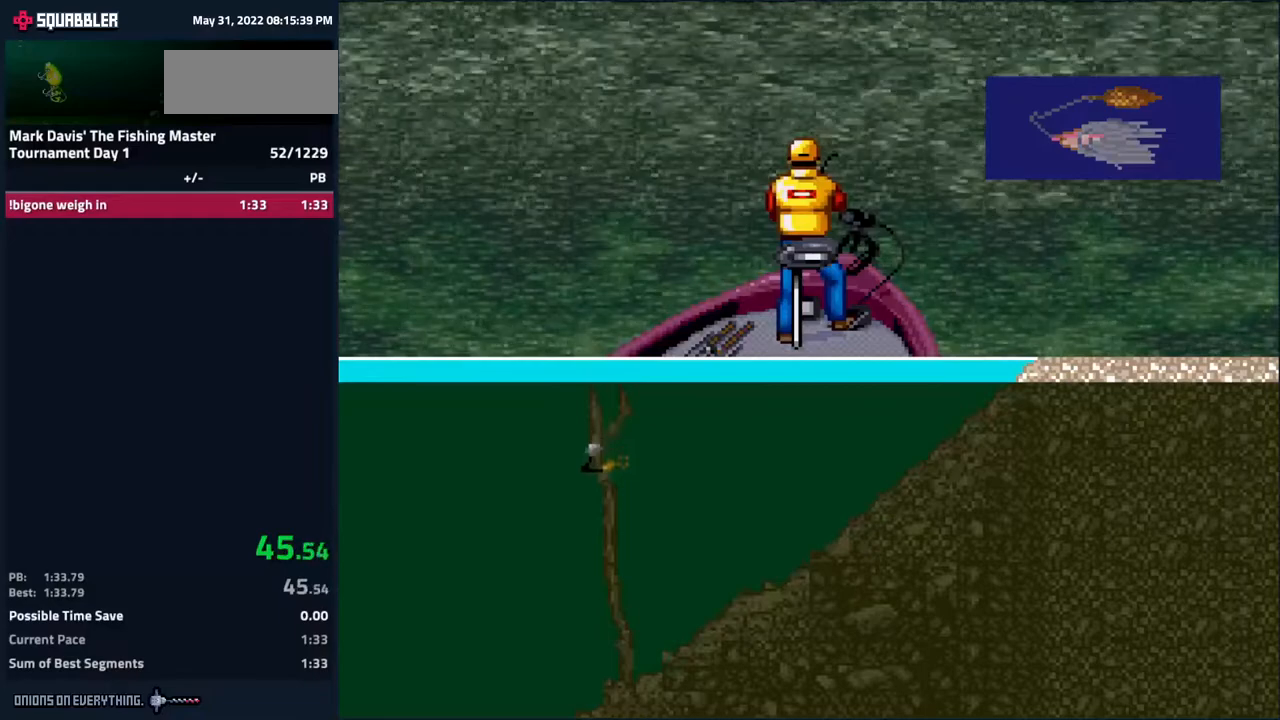
{"buttons": [], "events": [[67, "DPAD_DOWN", "down"], [133, "A", "down"], [233, "DPAD_DOWN", "up"], [283, "A", "up"]]}
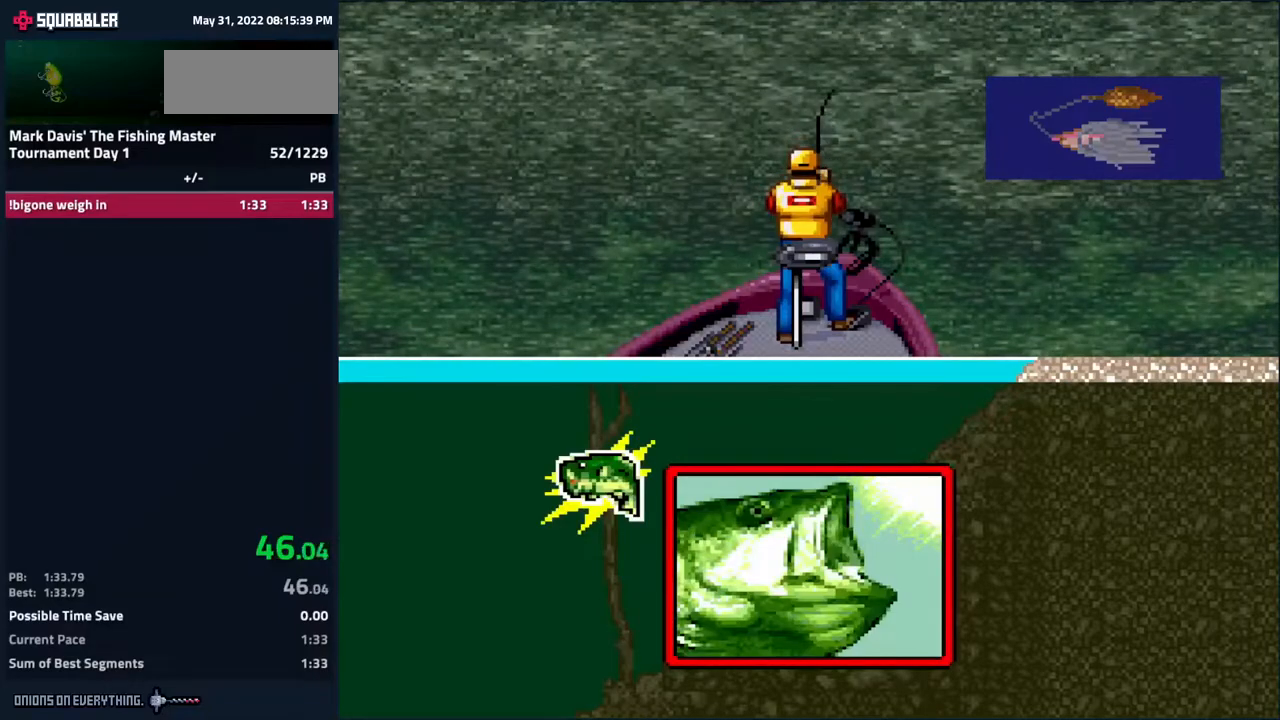
{"buttons": ["DPAD_DOWN"], "events": [[250, "DPAD_DOWN", "down"]]}
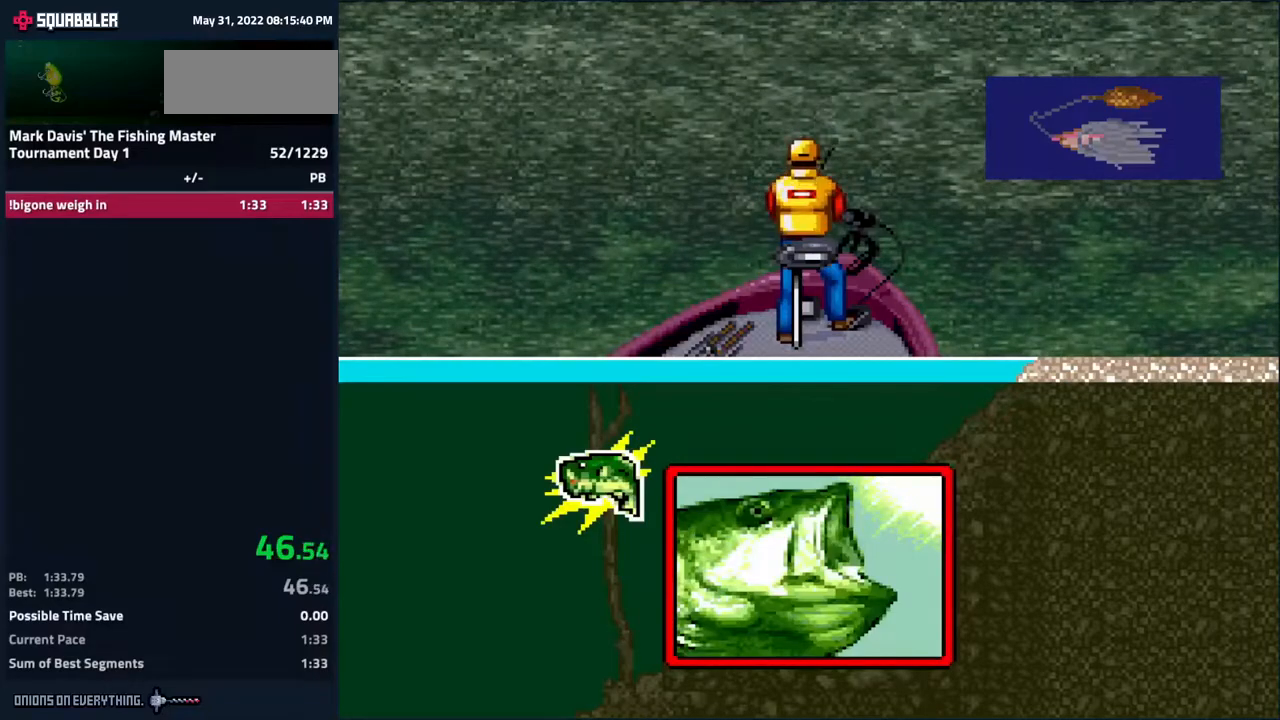
{"buttons": ["A", "DPAD_DOWN"], "events": [[117, "A", "down"], [167, "A", "up"], [183, "A", "down"], [433, "A", "up"], [450, "A", "down"]]}
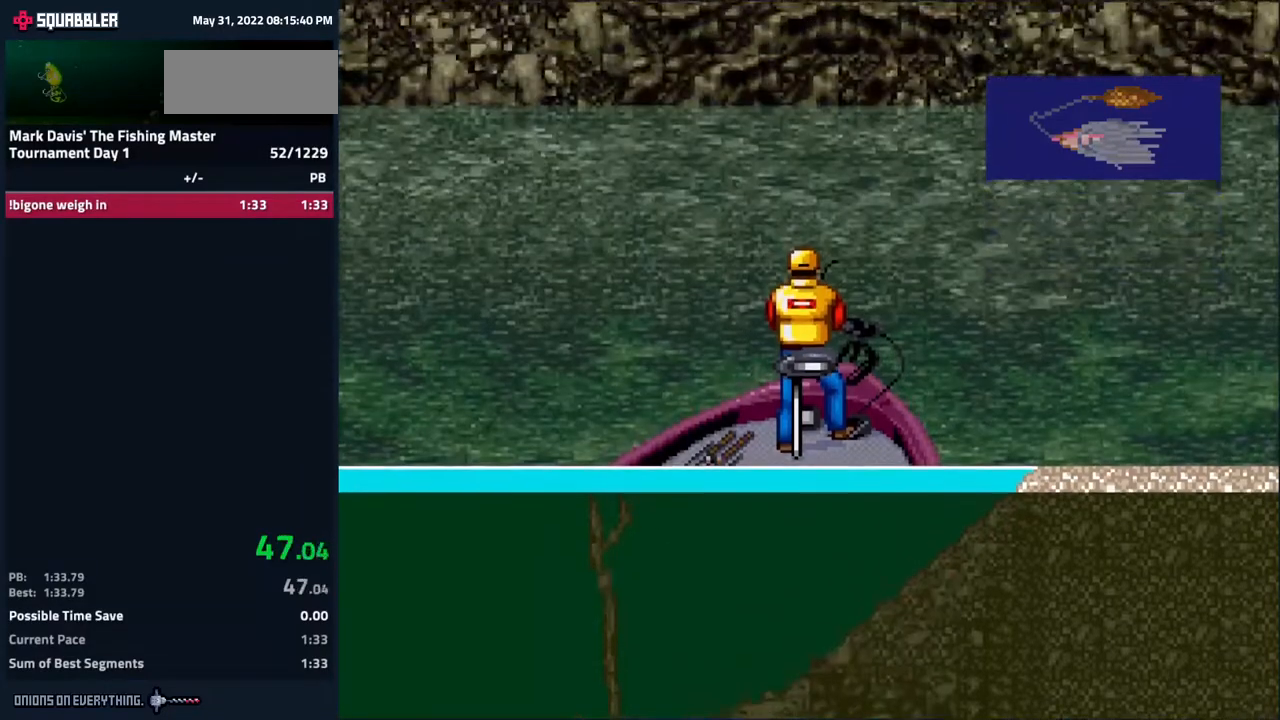
{"buttons": ["DPAD_DOWN"], "events": [[17, "A", "up"], [33, "A", "down"], [100, "A", "up"], [117, "A", "down"], [167, "A", "up"], [183, "A", "down"], [267, "A", "up"], [300, "A", "down"], [350, "A", "up"], [367, "A", "down"], [450, "A", "up"]]}
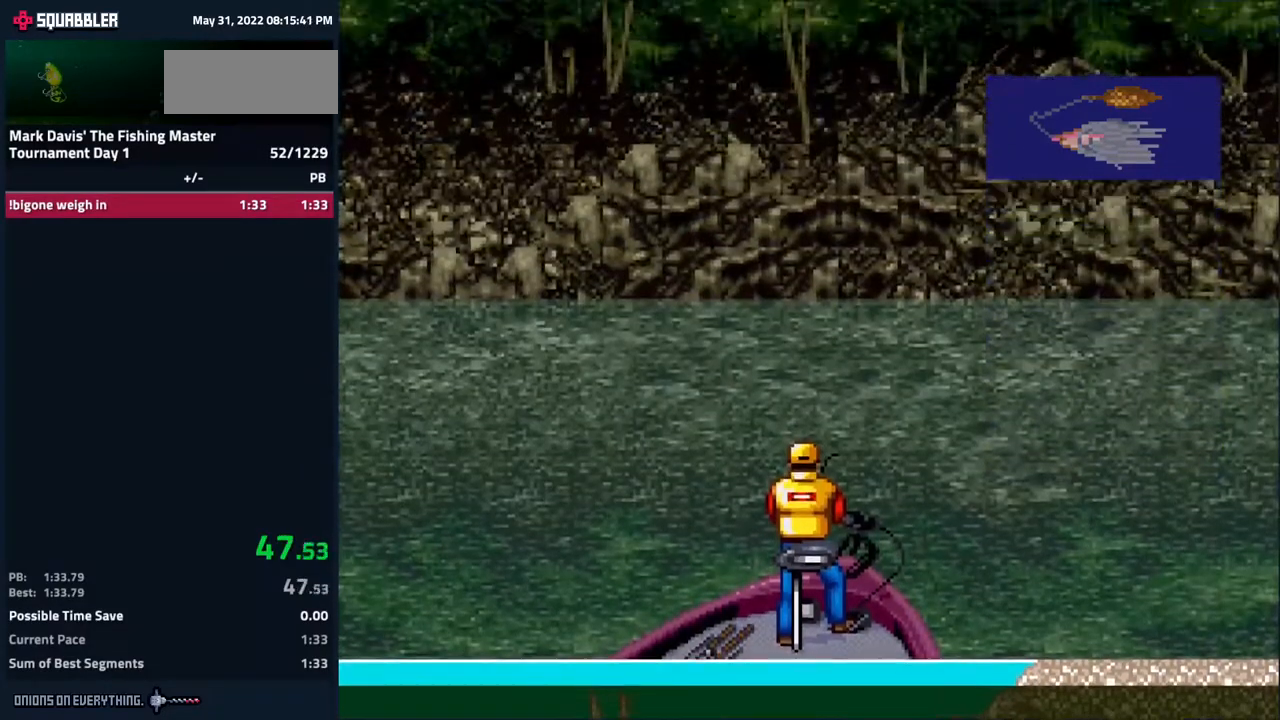
{"buttons": ["A", "DPAD_DOWN"], "events": [[50, "A", "down"], [117, "A", "up"], [217, "A", "down"], [267, "A", "up"], [317, "A", "down"], [350, "A", "up"], [383, "A", "down"], [450, "A", "up"], [483, "A", "down"]]}
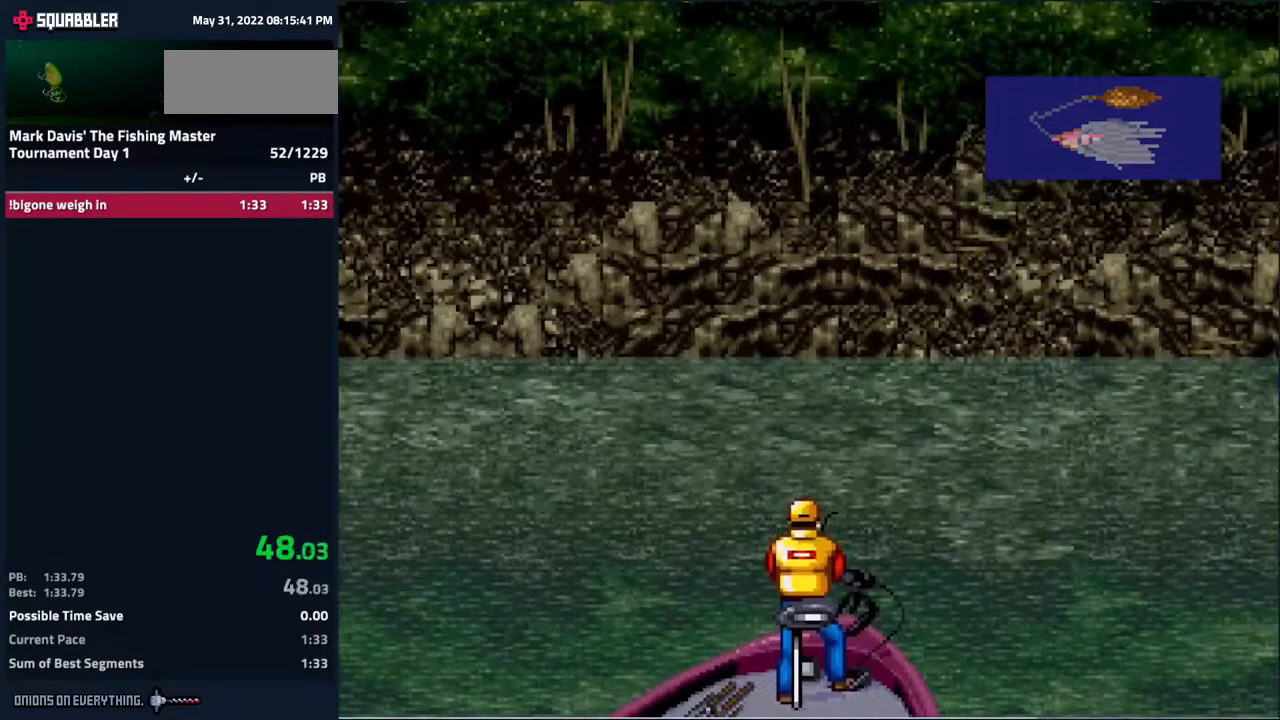
{"buttons": ["A", "DPAD_DOWN"], "events": [[17, "A", "up"], [50, "A", "down"], [117, "A", "up"], [167, "A", "down"], [200, "A", "up"], [250, "A", "down"], [283, "A", "up"], [333, "A", "down"], [367, "A", "up"], [433, "A", "down"], [483, "A", "up"], [500, "A", "down"]]}
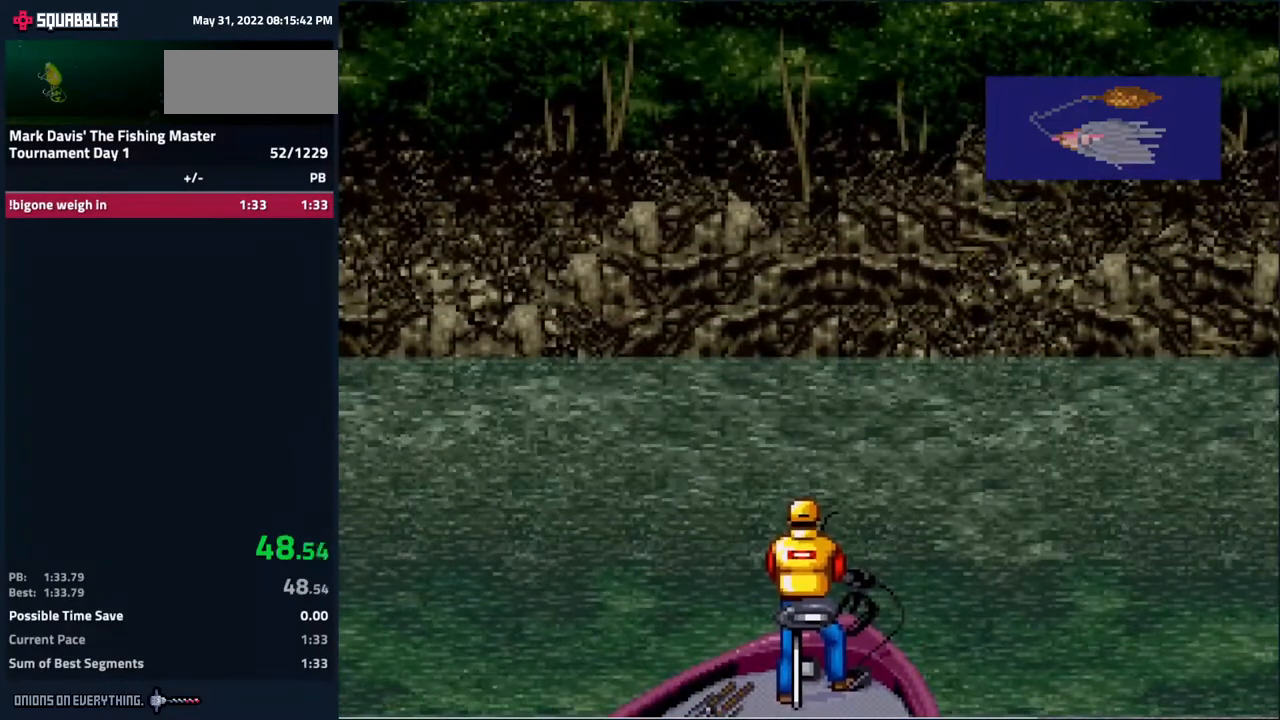
{"buttons": ["A", "DPAD_DOWN"], "events": [[50, "A", "up"], [83, "A", "down"], [133, "A", "up"], [183, "A", "down"], [233, "A", "up"], [267, "A", "down"], [333, "A", "up"], [367, "A", "down"], [417, "A", "up"], [450, "A", "down"]]}
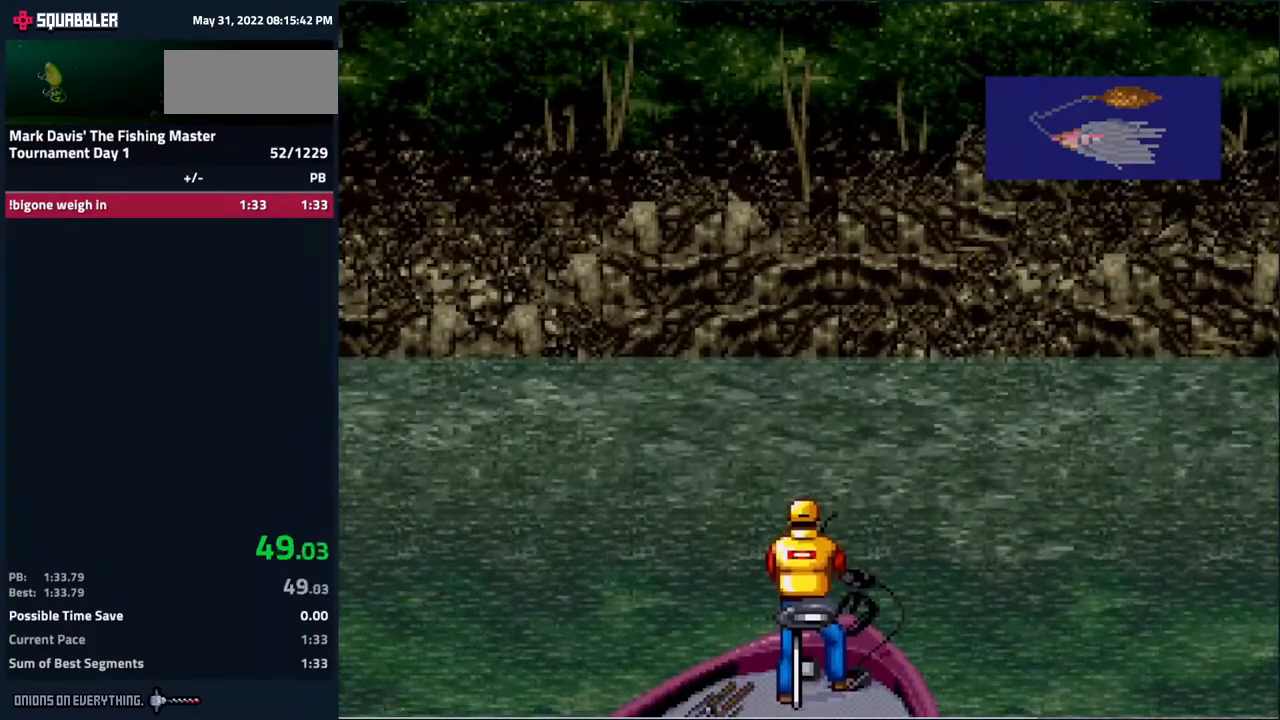
{"buttons": ["A", "DPAD_DOWN"], "events": [[17, "A", "up"], [50, "A", "down"], [100, "A", "up"], [117, "A", "down"], [183, "A", "up"], [217, "A", "down"], [283, "A", "up"], [300, "A", "down"], [350, "A", "up"], [383, "A", "down"], [450, "A", "up"], [500, "A", "down"]]}
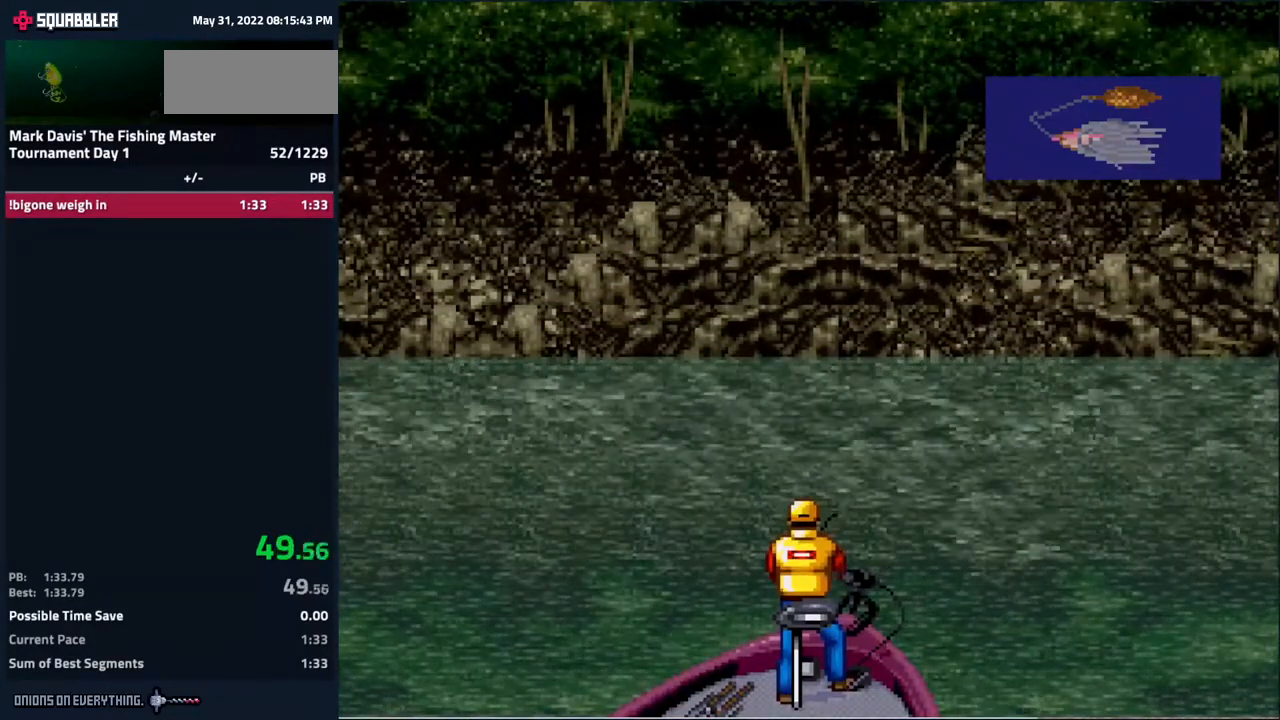
{"buttons": ["A", "DPAD_DOWN"], "events": [[33, "A", "up"], [67, "A", "down"], [117, "A", "up"], [150, "A", "down"], [217, "A", "up"], [233, "A", "down"], [300, "A", "up"], [417, "A", "down"], [467, "A", "up"], [500, "A", "down"]]}
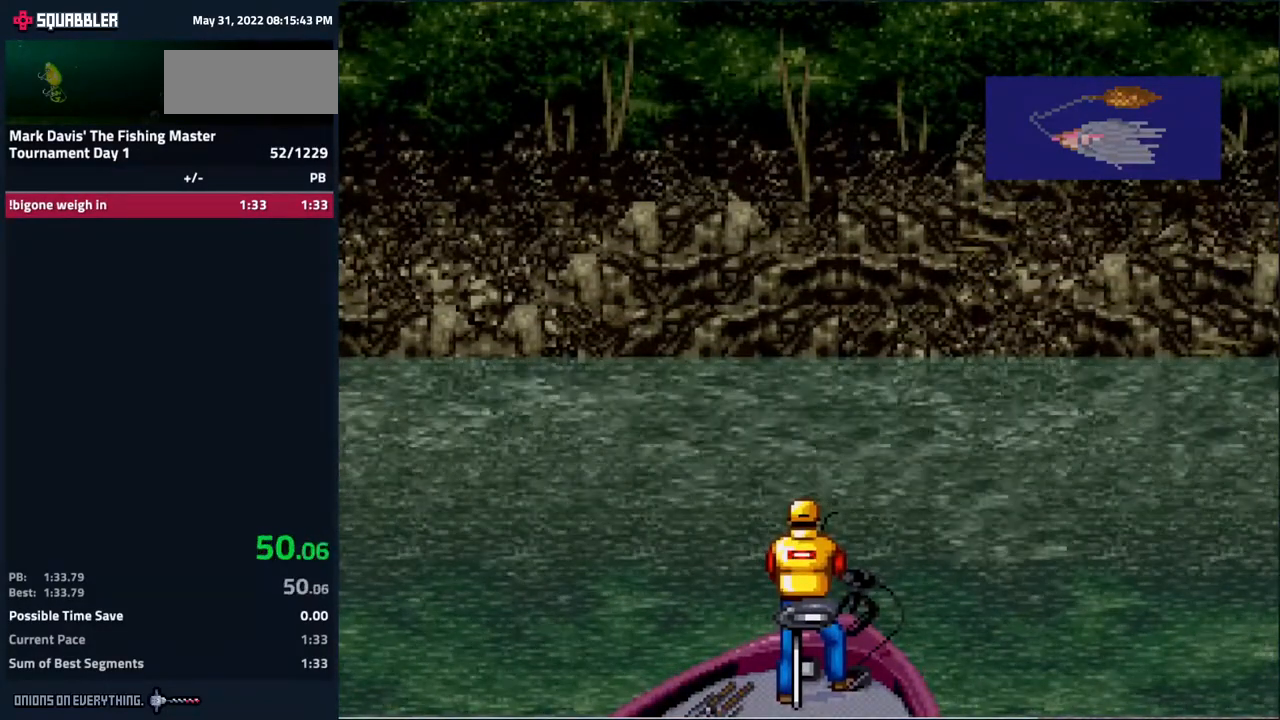
{"buttons": ["DPAD_DOWN"], "events": [[50, "A", "up"], [83, "A", "down"], [133, "A", "up"], [167, "A", "down"], [233, "A", "up"], [267, "A", "down"], [300, "A", "up"], [333, "A", "down"], [400, "A", "up"], [433, "A", "down"], [483, "A", "up"]]}
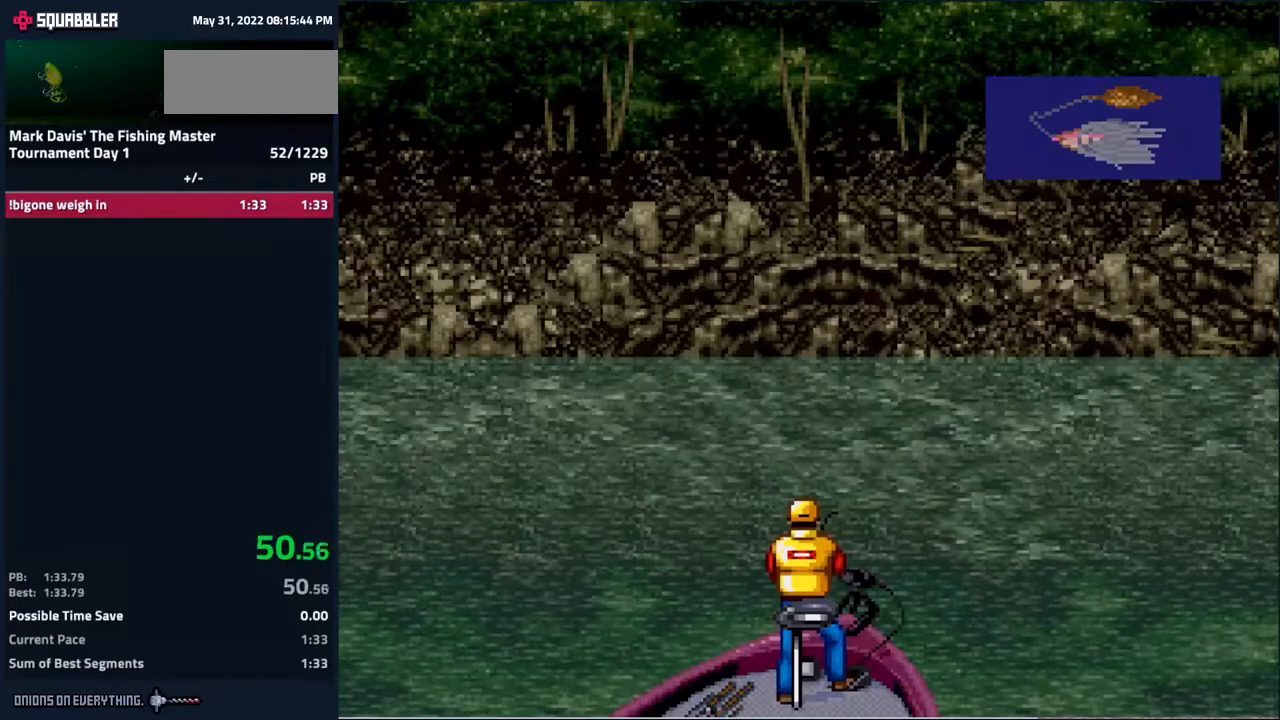
{"buttons": ["DPAD_DOWN"], "events": [[17, "A", "down"], [67, "A", "up"], [100, "A", "down"], [167, "A", "up"], [183, "A", "down"], [267, "A", "up"], [283, "A", "down"], [317, "A", "up"], [333, "A", "down"], [417, "A", "up"], [450, "A", "down"], [483, "A", "up"]]}
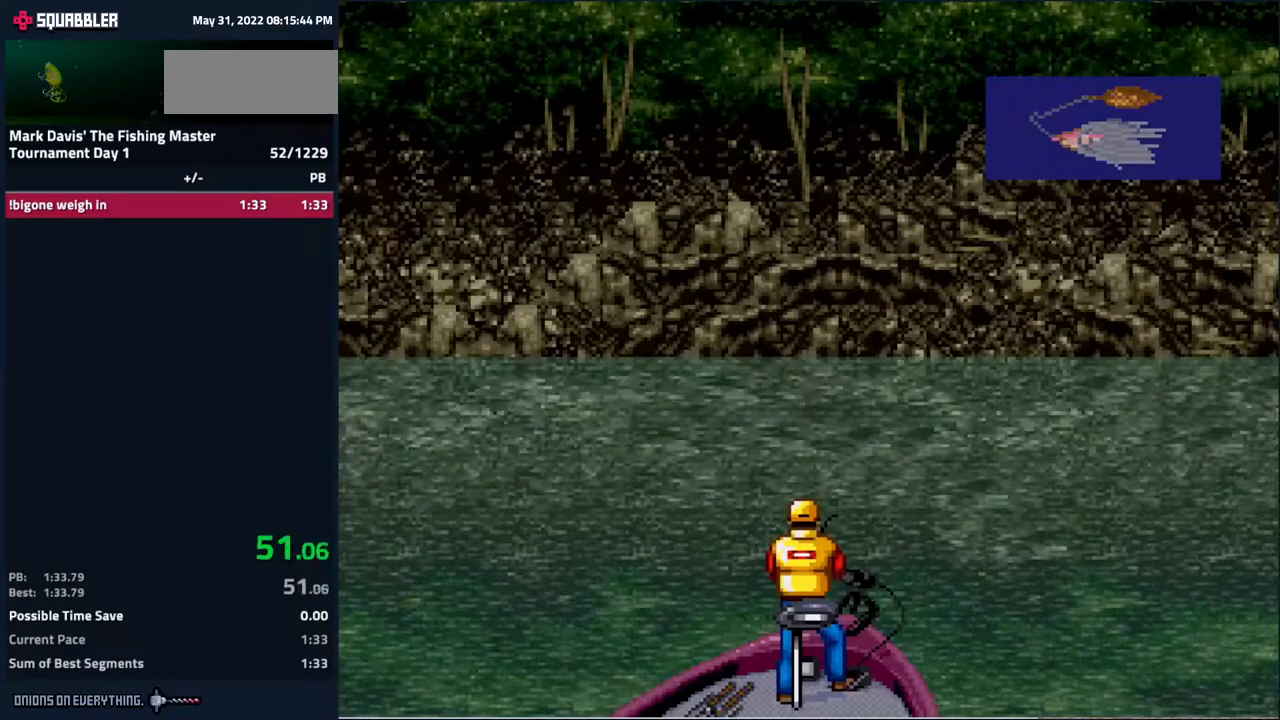
{"buttons": ["DPAD_DOWN"], "events": [[17, "A", "down"], [83, "A", "up"], [100, "A", "down"], [167, "A", "up"], [183, "A", "down"], [267, "A", "up"], [283, "A", "down"], [317, "A", "up"], [367, "A", "down"], [417, "A", "up"], [467, "A", "down"], [500, "A", "up"]]}
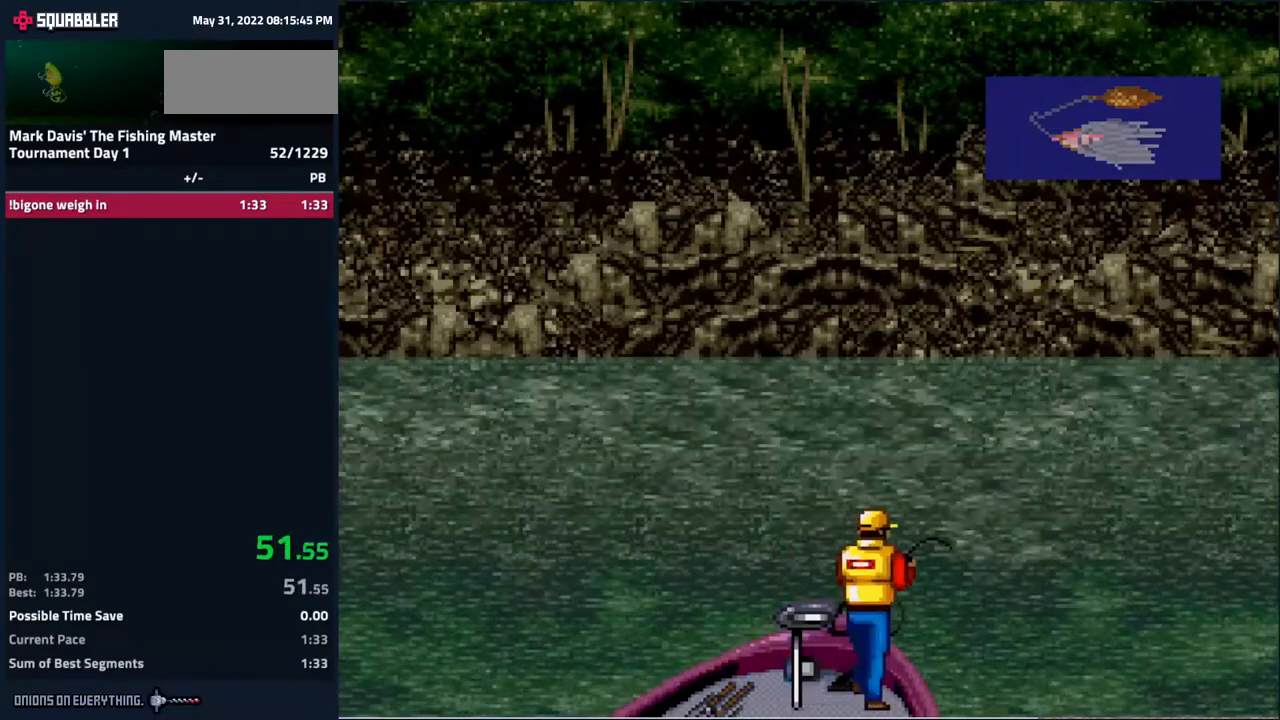
{"buttons": ["A", "DPAD_DOWN"], "events": [[17, "A", "down"], [83, "A", "up"], [117, "A", "down"], [167, "A", "up"], [217, "A", "down"], [283, "A", "up"], [300, "A", "down"], [350, "A", "up"], [383, "A", "down"], [450, "A", "up"], [483, "A", "down"]]}
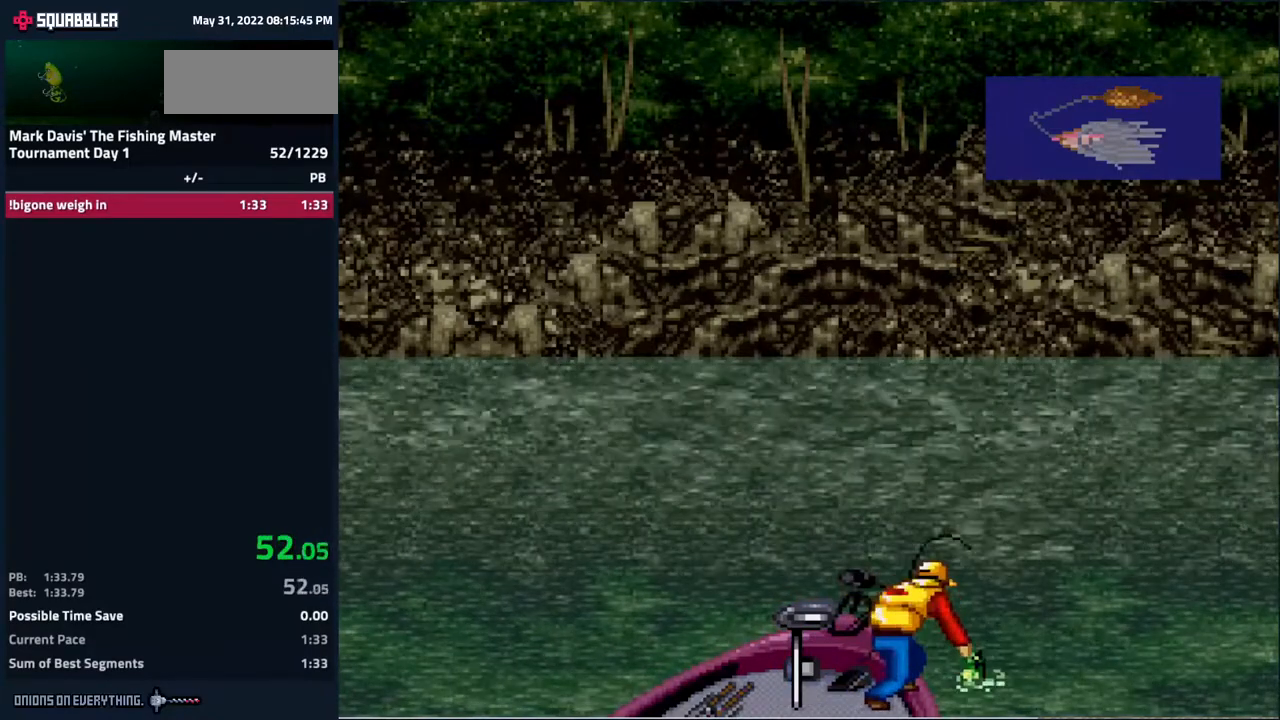
{"buttons": ["A", "DPAD_DOWN"], "events": [[17, "A", "up"], [50, "A", "down"], [117, "A", "up"], [150, "A", "down"], [200, "A", "up"], [233, "A", "down"], [300, "A", "up"], [333, "A", "down"], [367, "A", "up"], [417, "A", "down"], [467, "A", "up"], [500, "A", "down"]]}
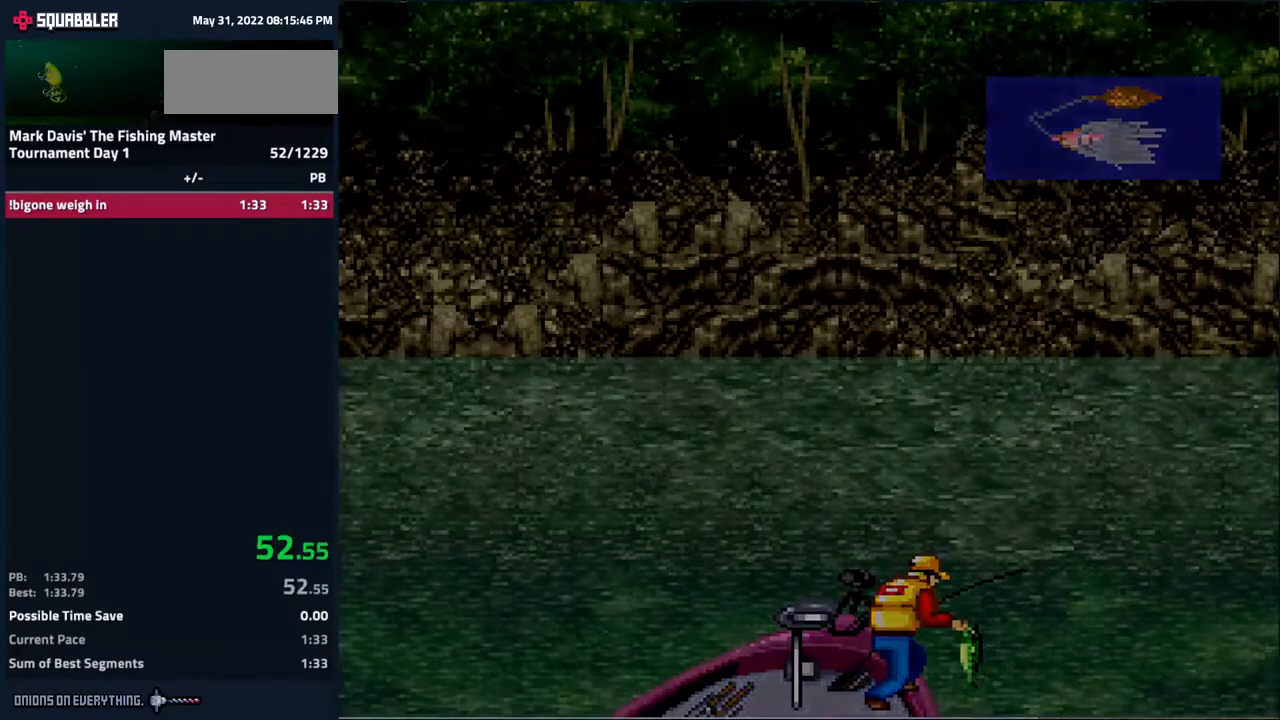
{"buttons": ["A", "DPAD_DOWN"], "events": [[50, "A", "up"], [83, "A", "down"], [150, "A", "up"], [200, "A", "down"], [233, "A", "up"], [283, "A", "down"], [333, "A", "up"], [367, "A", "down"], [417, "A", "up"], [450, "A", "down"]]}
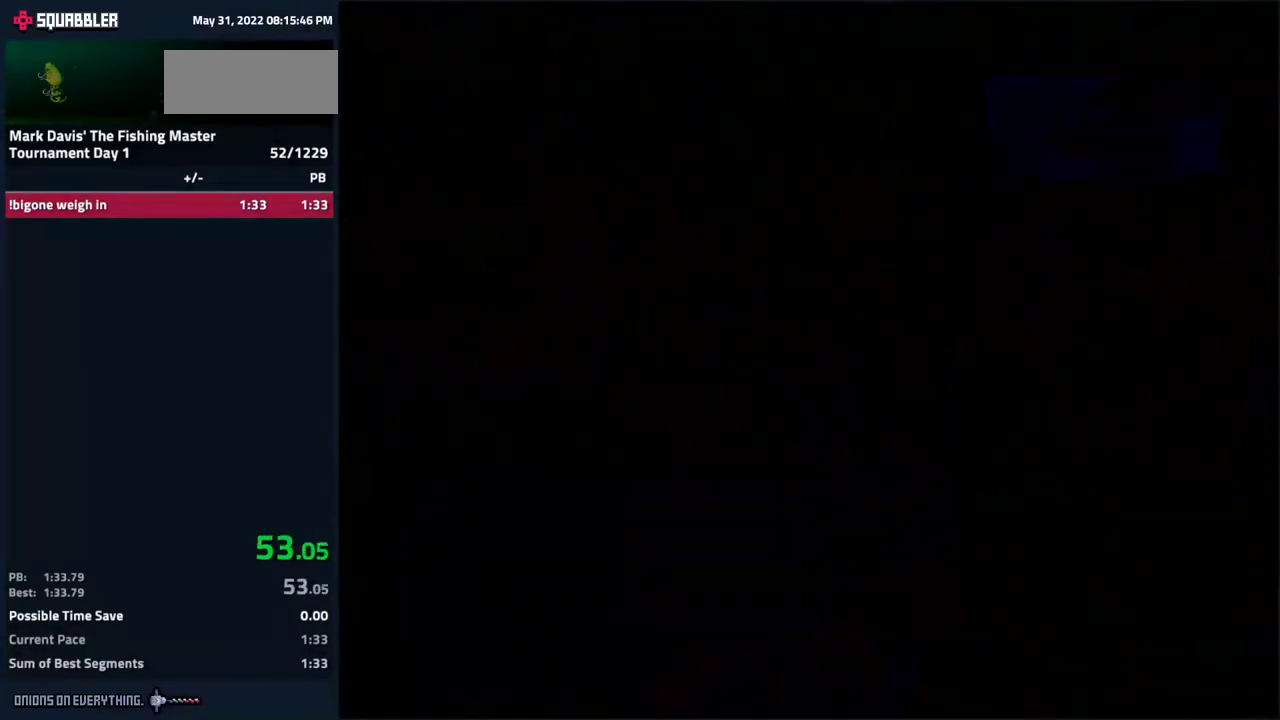
{"buttons": [], "events": [[17, "A", "up"], [33, "A", "down"], [33, "DPAD_DOWN", "up"], [83, "A", "up"], [100, "A", "down"], [167, "A", "up"], [200, "A", "down"], [250, "A", "up"], [300, "A", "down"], [333, "A", "up"], [433, "A", "down"], [483, "A", "up"]]}
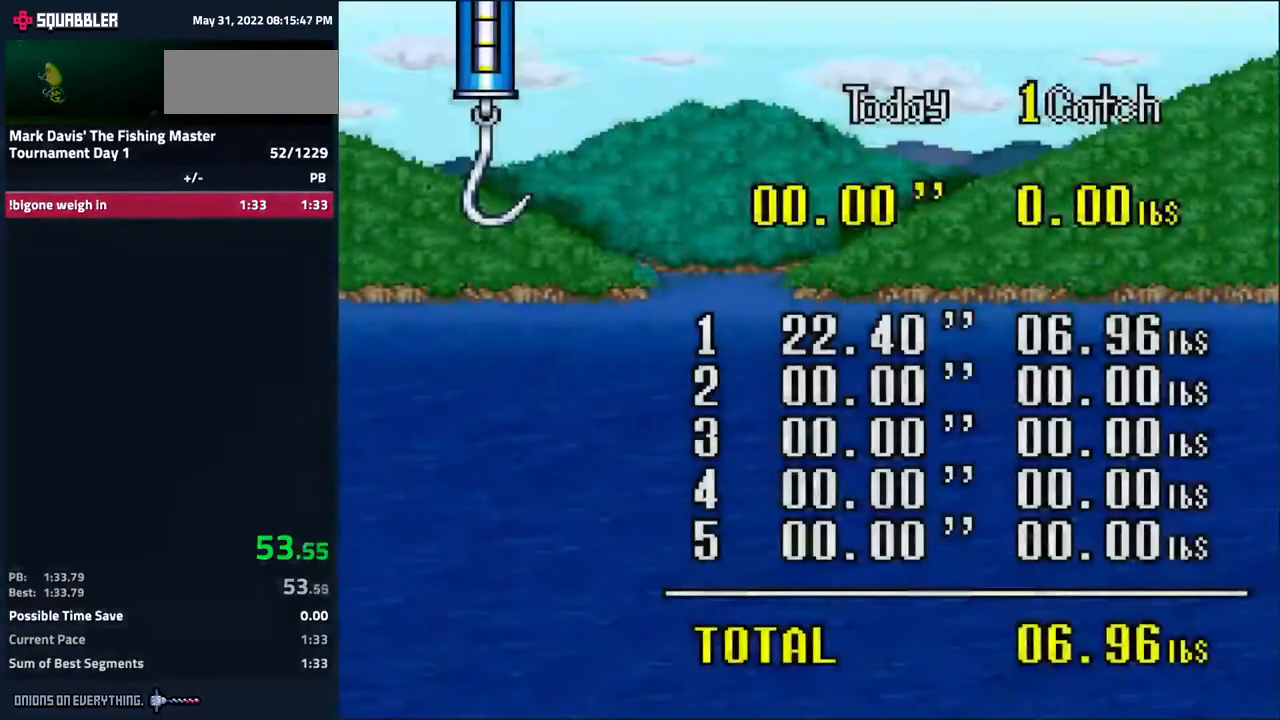
{"buttons": [], "events": [[17, "A", "down"], [67, "A", "up"], [100, "A", "down"], [150, "A", "up"], [200, "A", "down"], [250, "A", "up"], [267, "A", "down"], [300, "A", "up"], [350, "A", "down"], [400, "A", "up"], [433, "A", "down"], [500, "A", "up"]]}
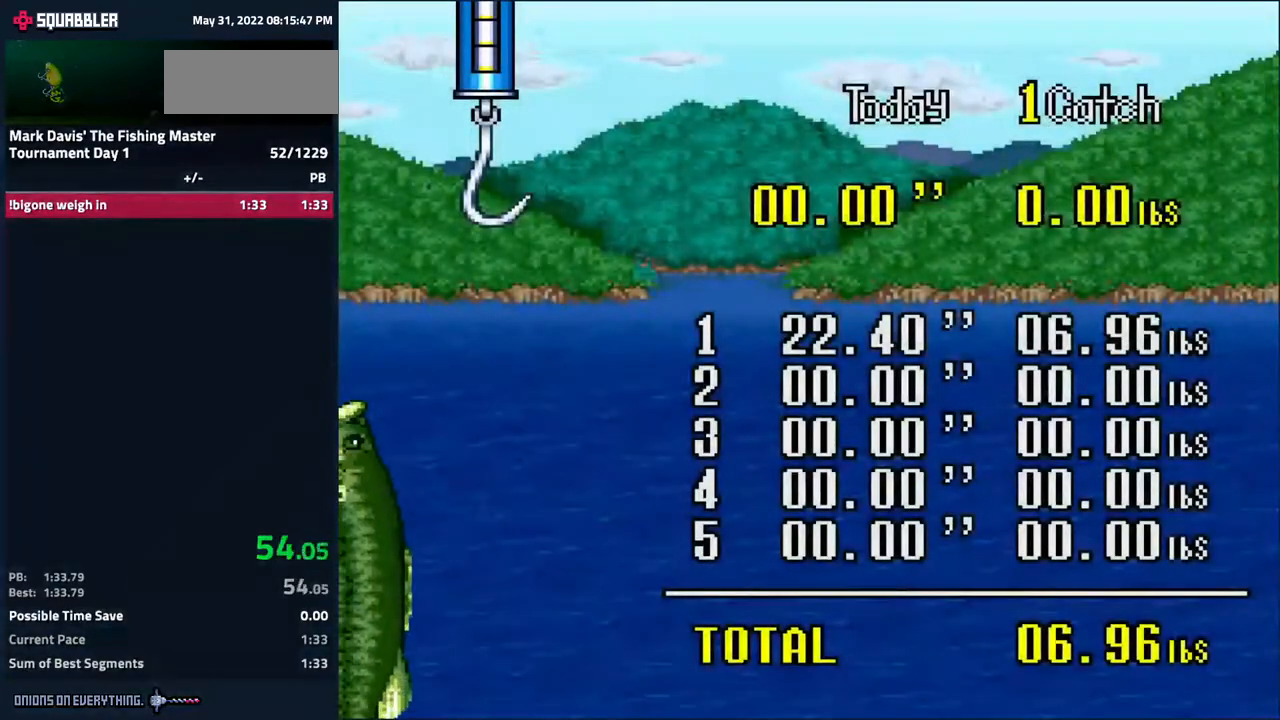
{"buttons": [], "events": [[17, "A", "down"], [67, "A", "up"], [267, "A", "down"], [283, "A", "up"], [367, "A", "down"], [417, "A", "up"], [450, "A", "down"], [500, "A", "up"]]}
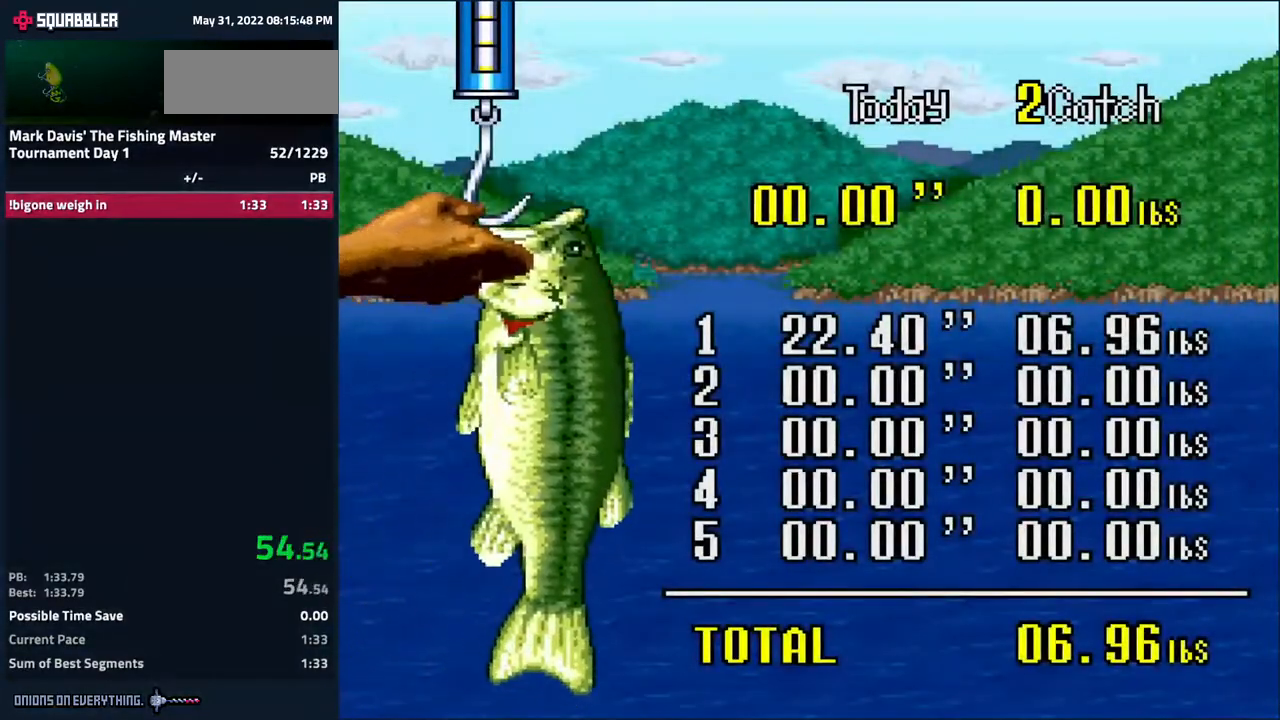
{"buttons": ["A"], "events": [[50, "A", "down"], [67, "A", "up"], [100, "A", "down"], [183, "A", "up"], [217, "A", "down"], [267, "A", "up"], [283, "A", "down"], [350, "A", "up"], [367, "A", "down"], [433, "A", "up"], [467, "A", "down"]]}
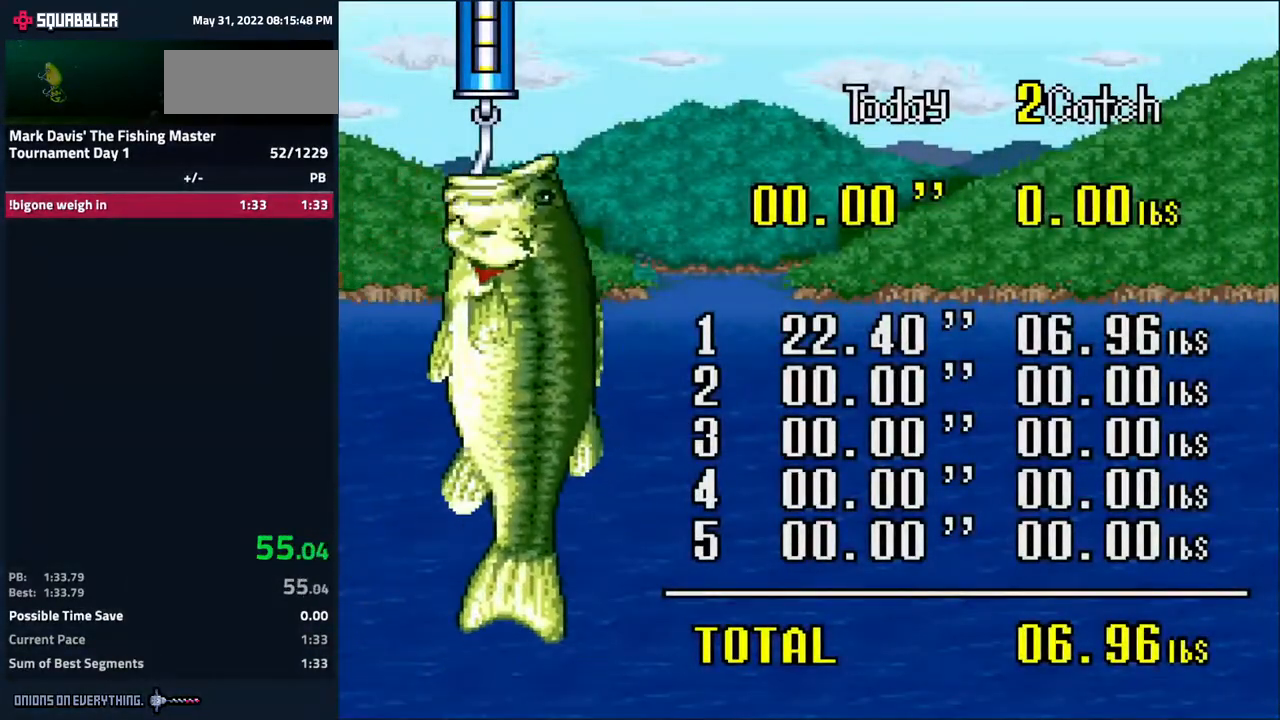
{"buttons": ["A"], "events": [[17, "A", "up"], [50, "A", "down"], [117, "A", "up"], [133, "A", "down"], [183, "A", "up"], [233, "A", "down"], [283, "A", "up"], [300, "A", "down"], [350, "A", "up"], [383, "A", "down"], [433, "A", "up"], [467, "A", "down"]]}
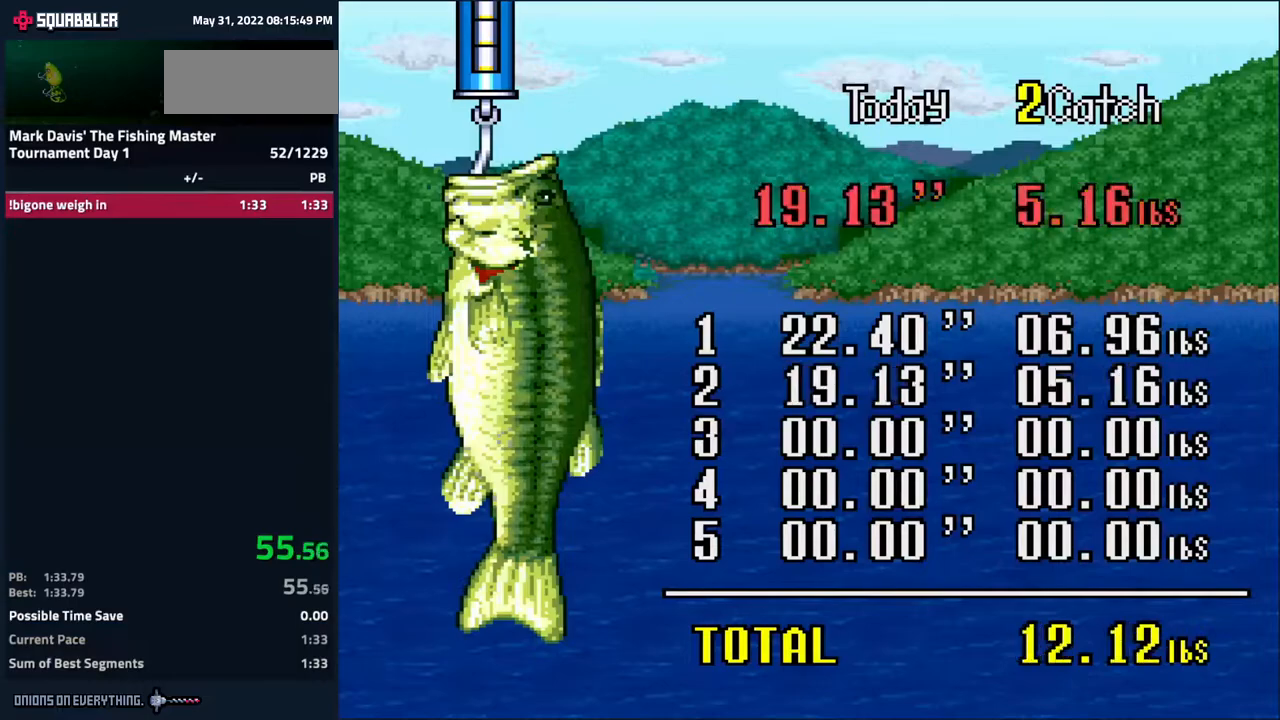
{"buttons": [], "events": [[33, "A", "up"], [50, "A", "down"], [100, "A", "up"], [117, "A", "down"], [183, "A", "up"], [200, "A", "down"], [250, "A", "up"], [267, "A", "down"], [317, "A", "up"]]}
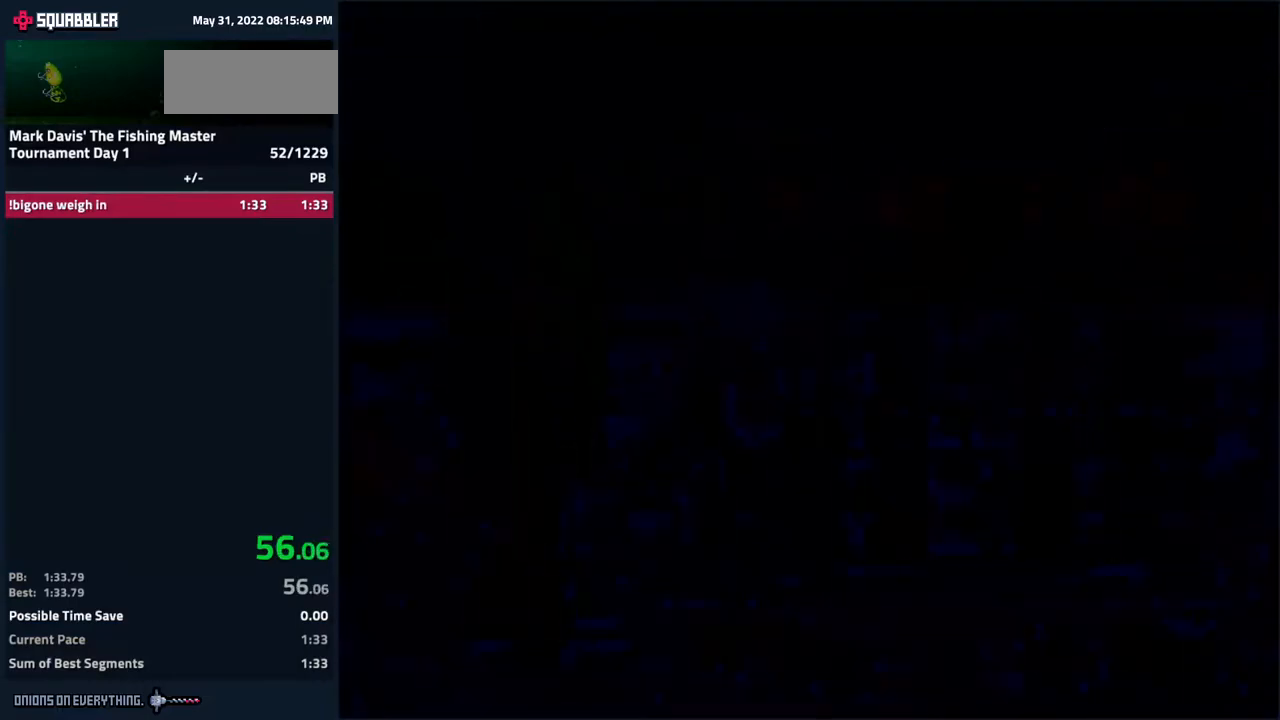
{"buttons": [], "events": [[83, "B", "down"], [150, "B", "up"], [233, "B", "down"], [267, "B", "up"], [367, "B", "down"], [417, "B", "up"]]}
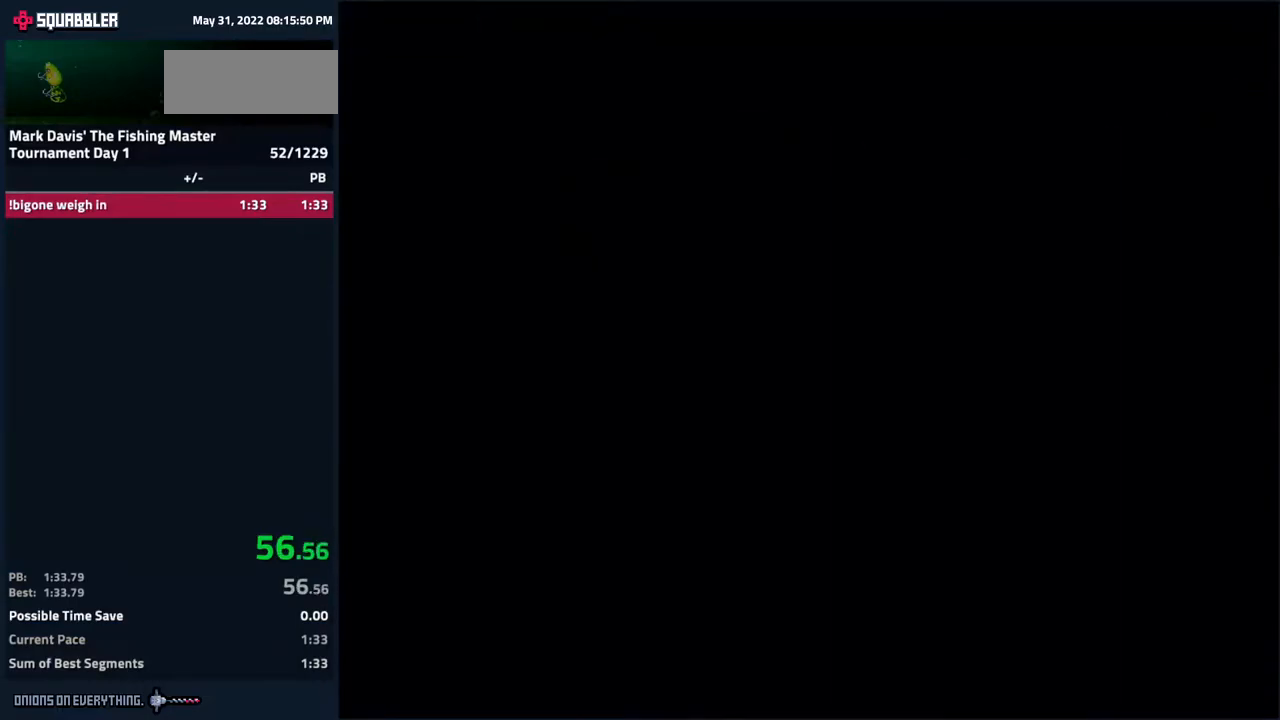
{"buttons": [], "events": [[17, "B", "down"], [67, "B", "up"], [150, "B", "down"], [200, "B", "up"], [267, "B", "down"], [317, "B", "up"], [400, "B", "down"], [450, "B", "up"]]}
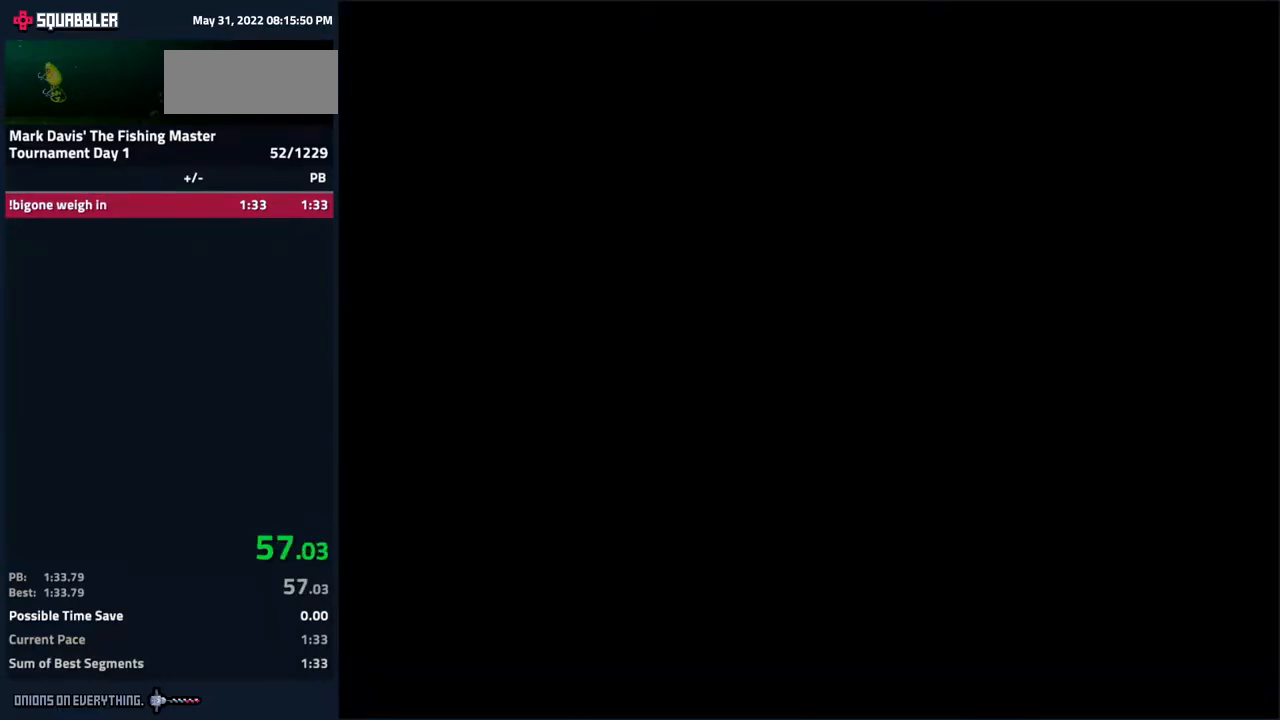
{"buttons": [], "events": [[33, "B", "down"], [83, "B", "up"], [167, "B", "down"], [217, "B", "up"], [267, "B", "down"], [333, "B", "up"], [417, "B", "down"], [467, "B", "up"]]}
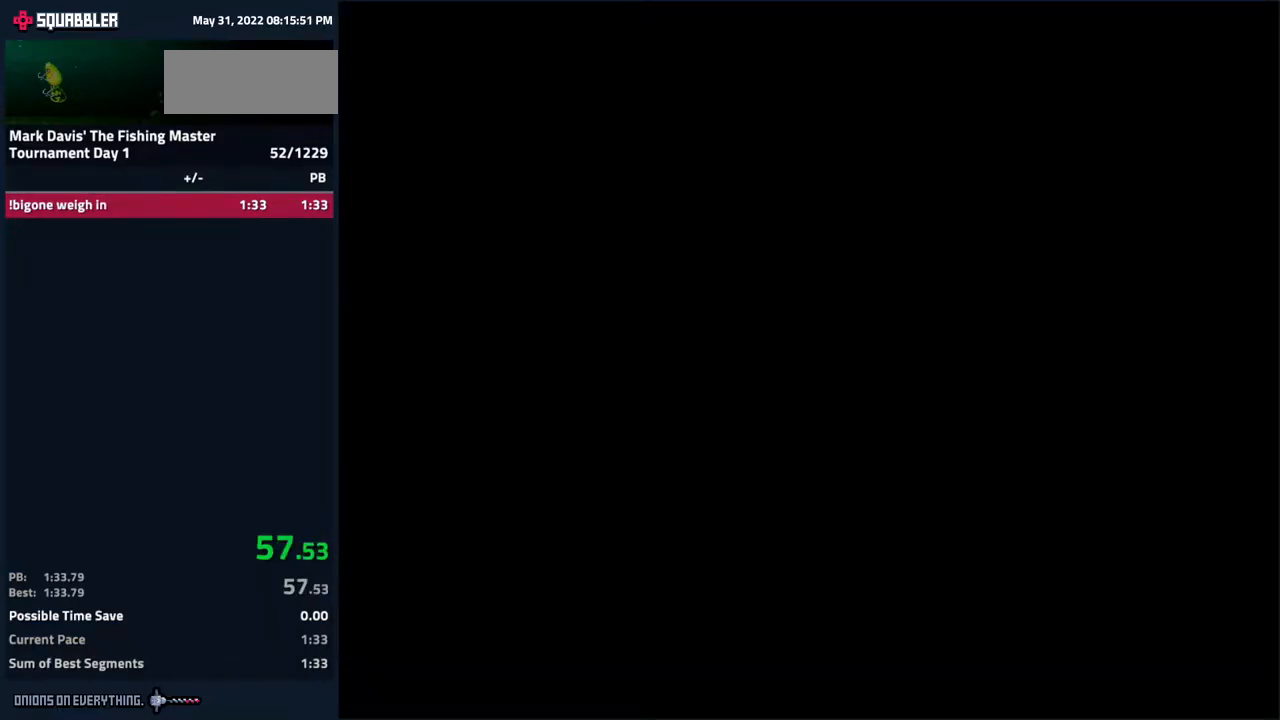
{"buttons": ["B"], "events": [[33, "B", "down"], [100, "B", "up"], [183, "B", "down"], [250, "B", "up"], [317, "B", "down"], [383, "B", "up"], [450, "B", "down"]]}
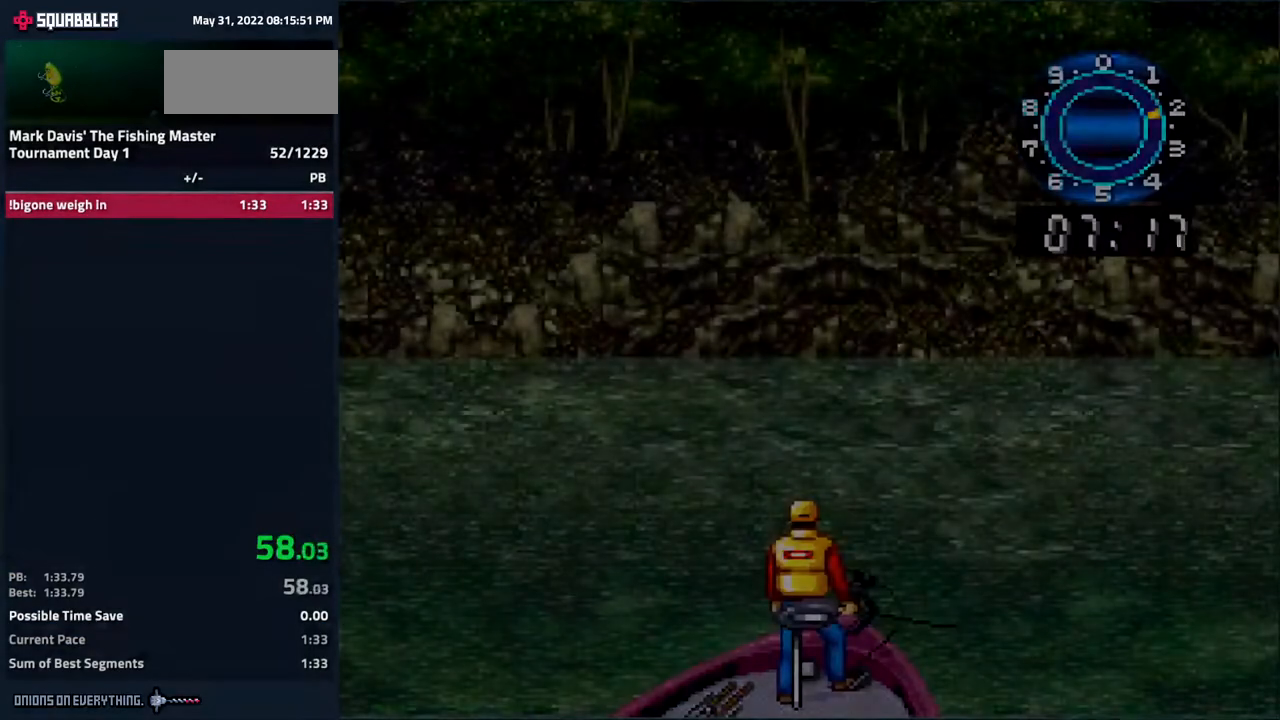
{"buttons": ["A"], "events": [[50, "B", "up"], [133, "B", "down"], [167, "B", "up"], [250, "A", "down"], [283, "A", "up"], [383, "A", "down"], [450, "A", "up"], [467, "A", "down"]]}
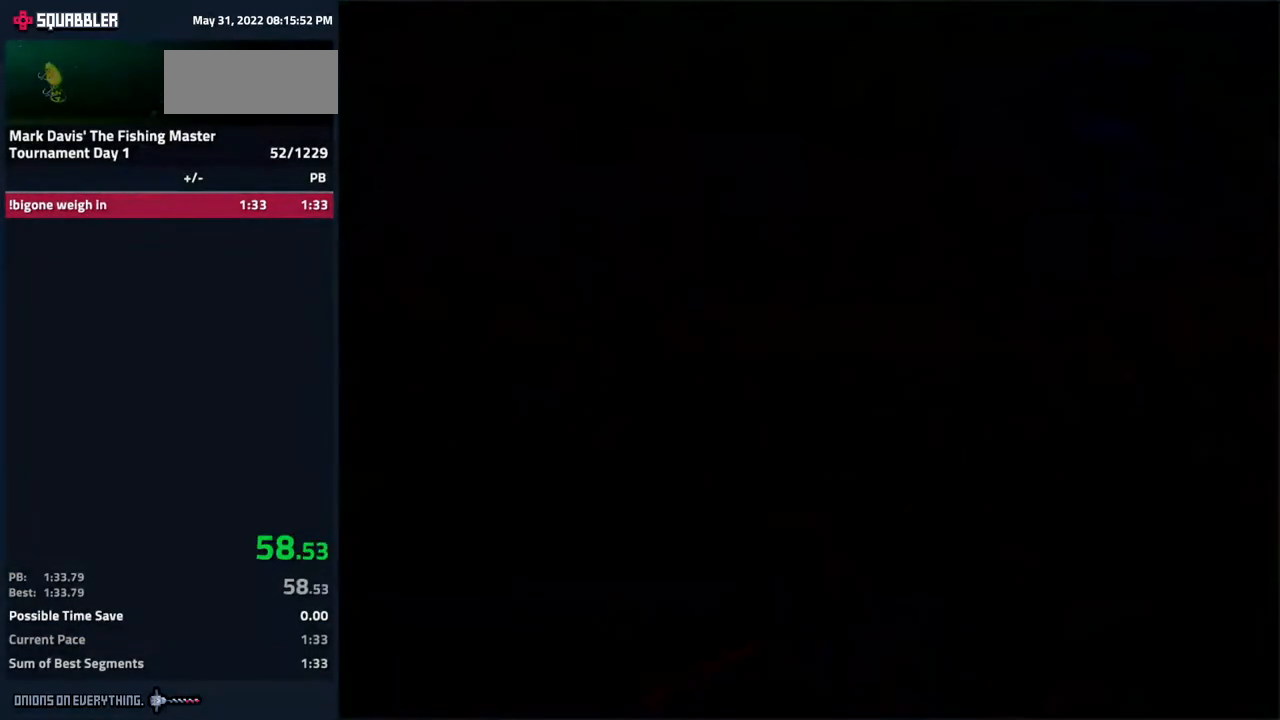
{"buttons": [], "events": [[33, "A", "up"], [67, "A", "down"], [117, "A", "up"], [133, "A", "down"], [200, "A", "up"], [217, "A", "down"], [267, "A", "up"], [283, "A", "down"], [367, "A", "up"], [383, "A", "down"], [417, "A", "up"], [450, "A", "down"], [500, "A", "up"]]}
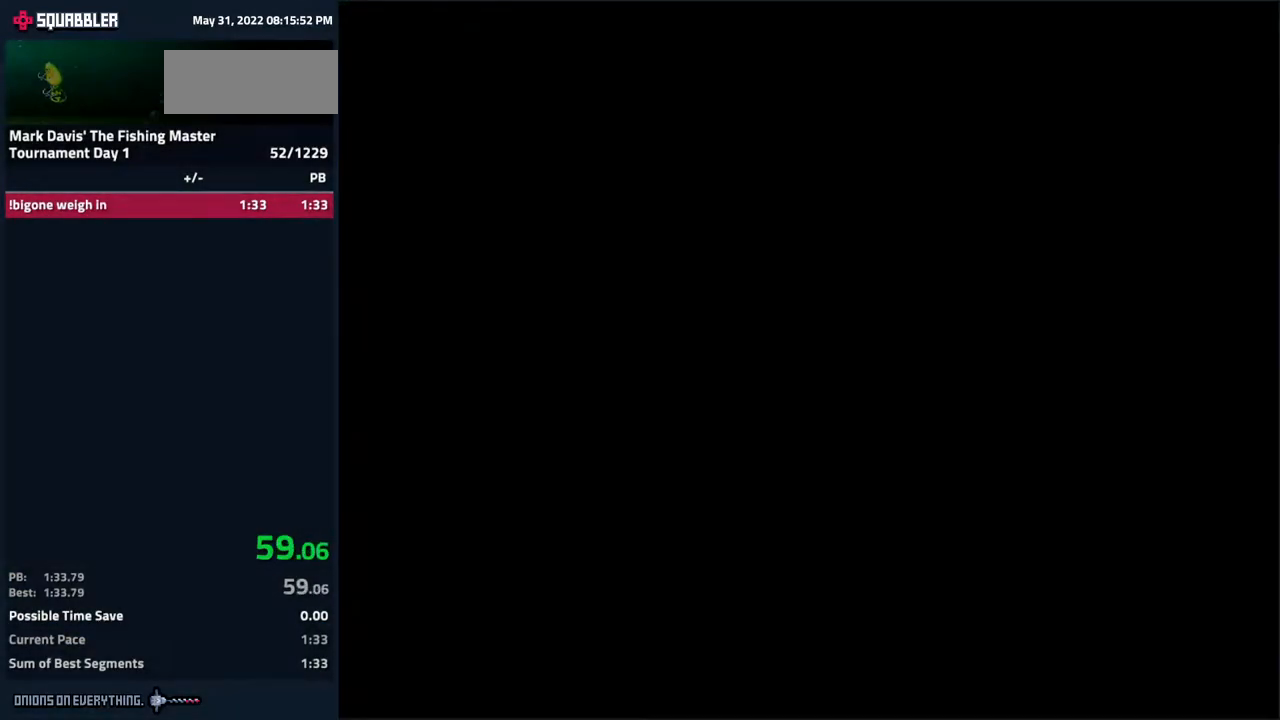
{"buttons": [], "events": [[17, "A", "down"], [83, "A", "up"], [100, "A", "down"], [183, "A", "up"], [200, "A", "down"], [250, "A", "up"], [283, "A", "down"], [317, "A", "up"], [367, "A", "down"], [417, "A", "up"], [433, "A", "down"], [500, "A", "up"]]}
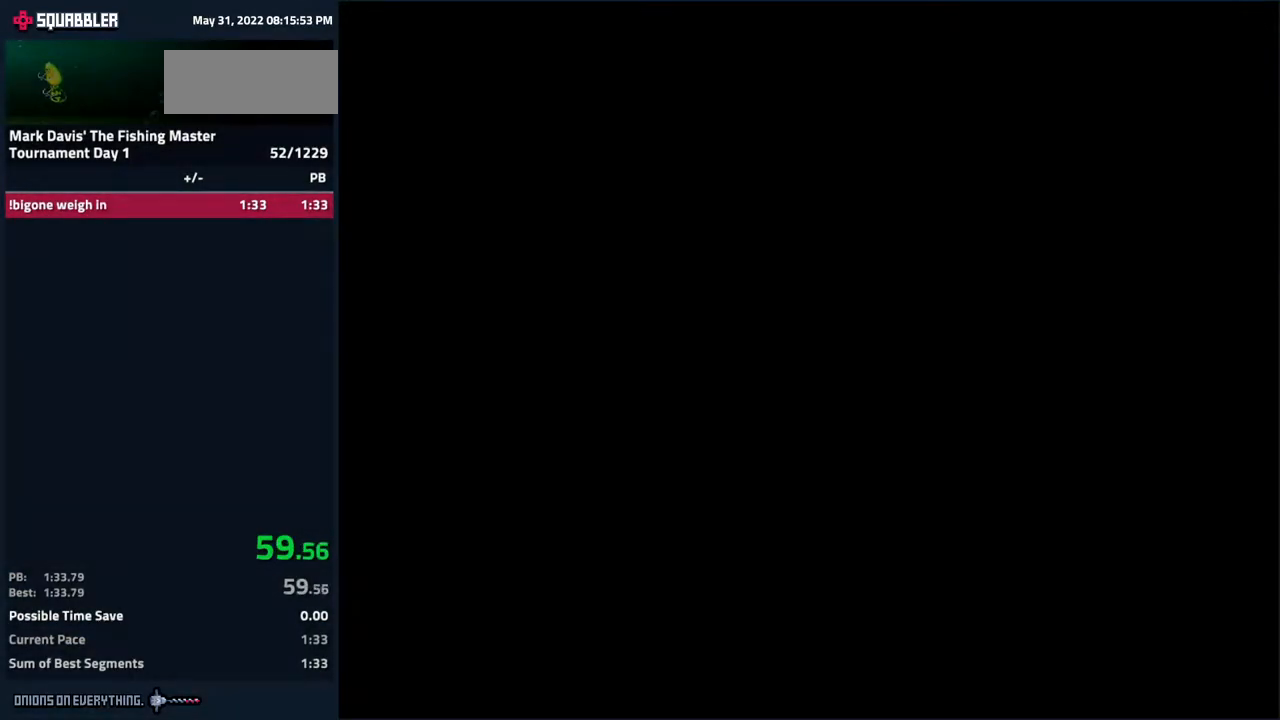
{"buttons": [], "events": [[50, "A", "down"], [67, "A", "up"], [100, "A", "down"], [167, "A", "up"], [200, "A", "down"], [233, "A", "up"], [250, "A", "down"], [317, "A", "up"], [350, "A", "down"], [400, "A", "up"], [433, "A", "down"], [500, "A", "up"]]}